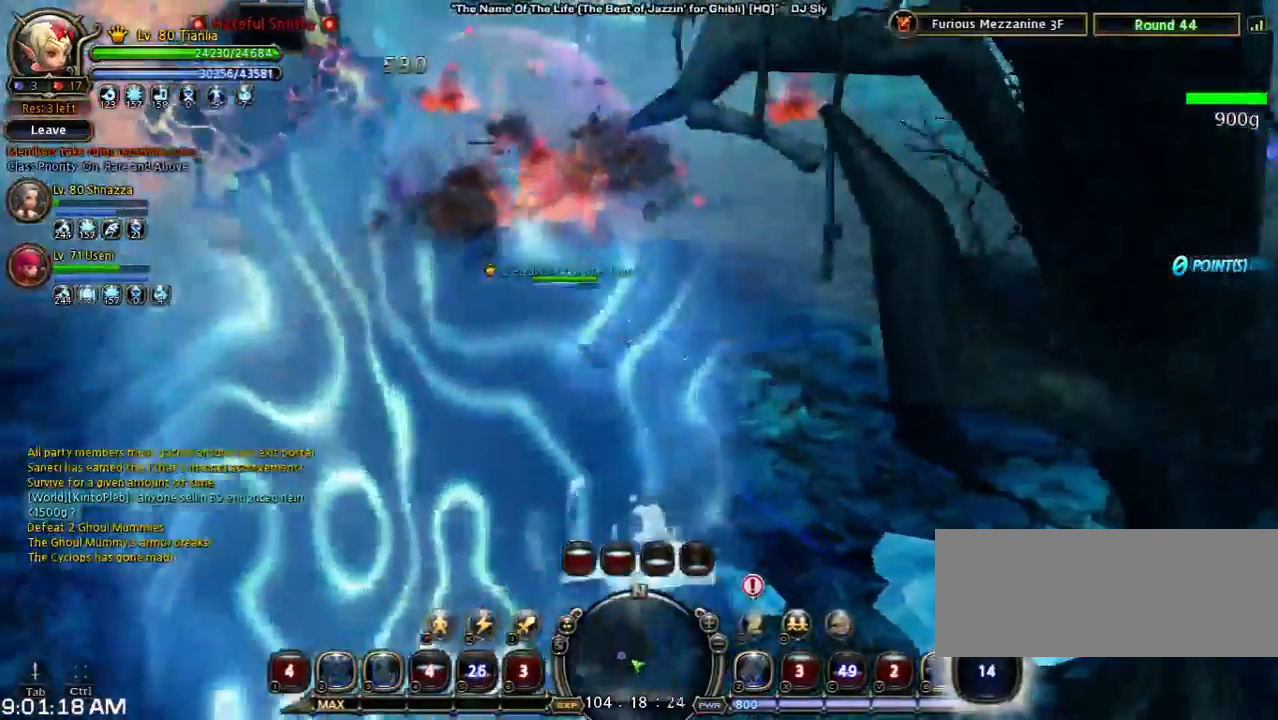
Gameplay with keyboard; each line is a JSON object with the keys held at the frame after it. "events" lists presses ("down") and releases ("up") of "1", "2", "3", "4", "5", "6", "a", "b", "c", "d", "n", "s", "shift", "space", "tilde", "v", "w", "x" and "z" between this image and that frame as [ms after this image, input, new state], when the widget could be followed in between. No other keys are recorded. Mouse input is not recorded. Not read: other_keys.
{"keys": [], "events": [[100, "n", "up"], [433, "a", "up"]]}
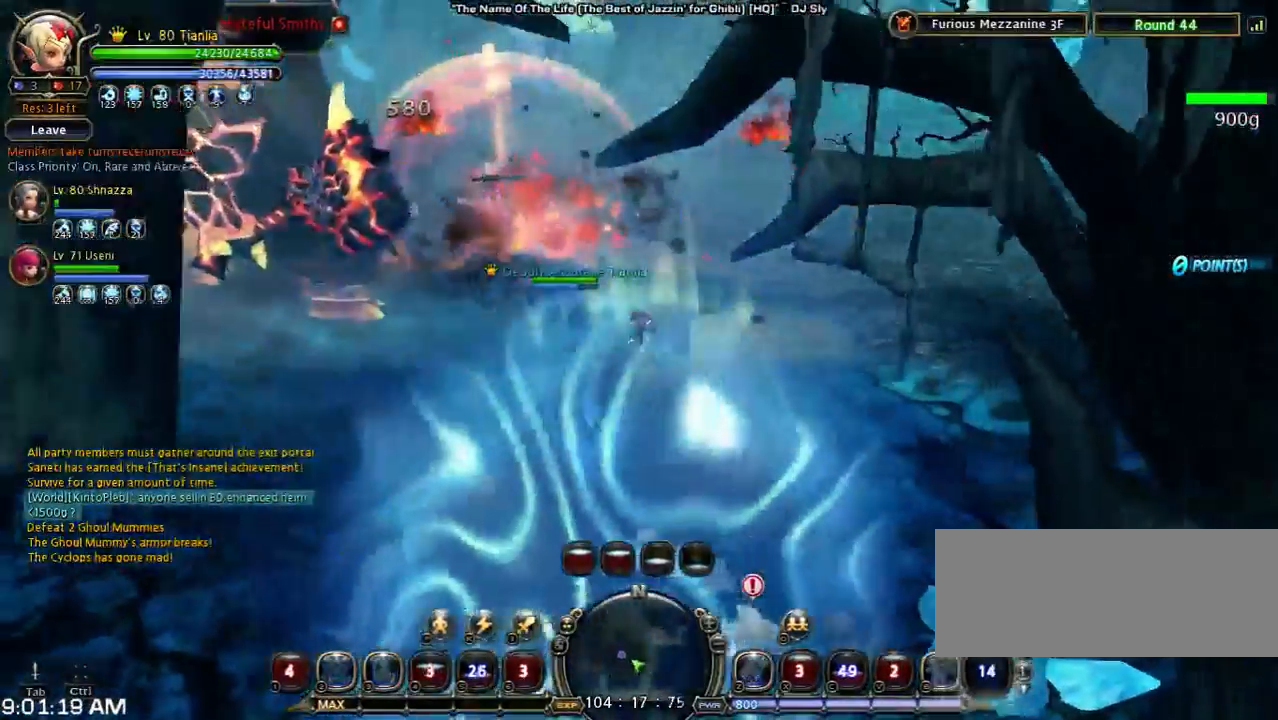
{"keys": [], "events": []}
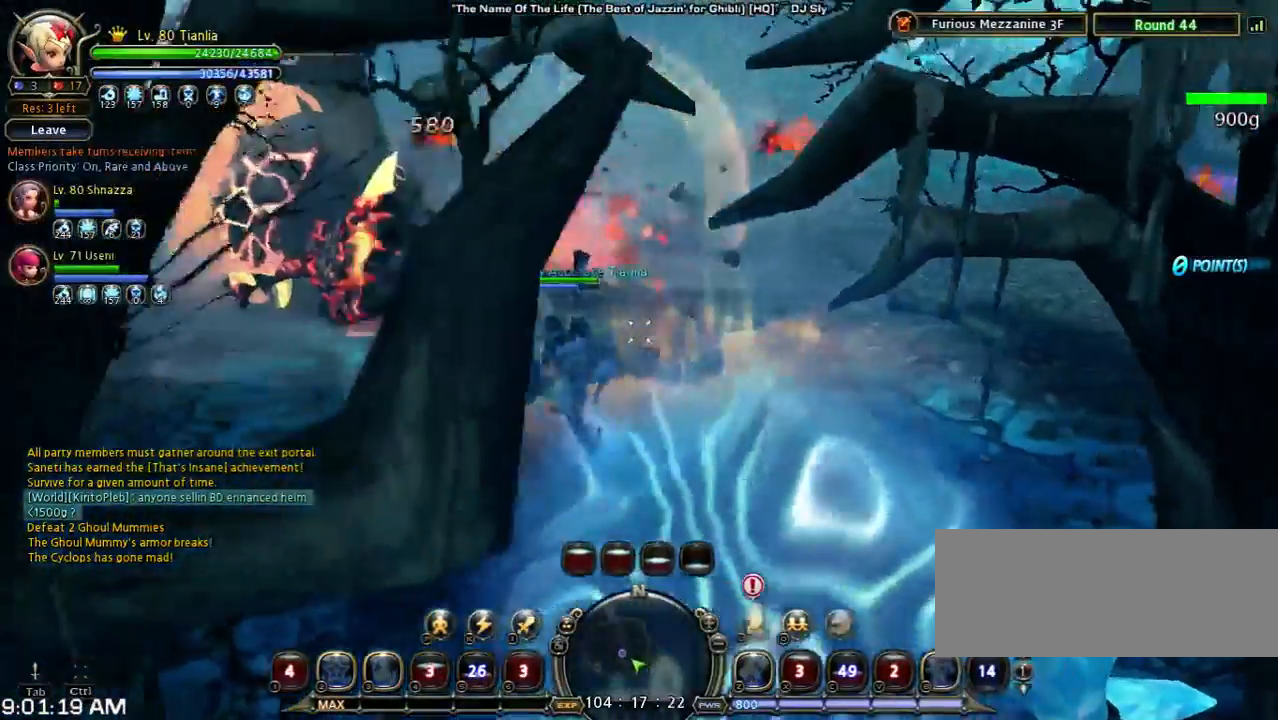
{"keys": [], "events": []}
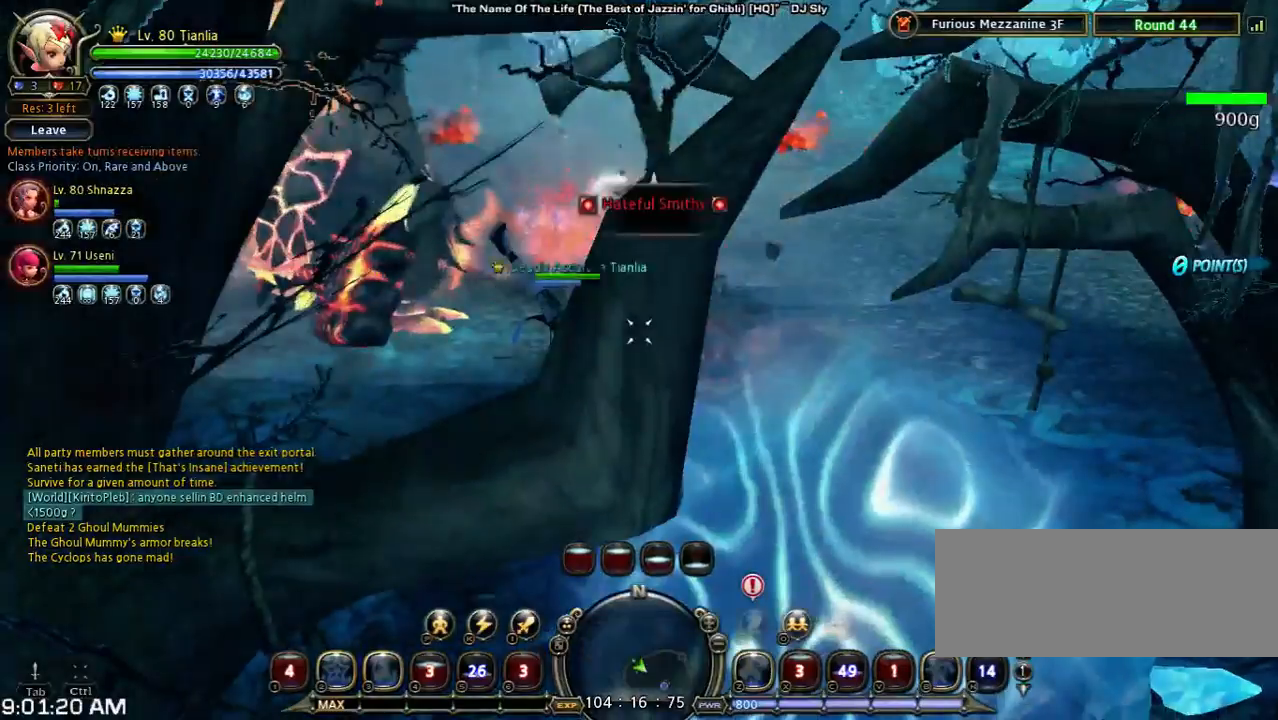
{"keys": [], "events": []}
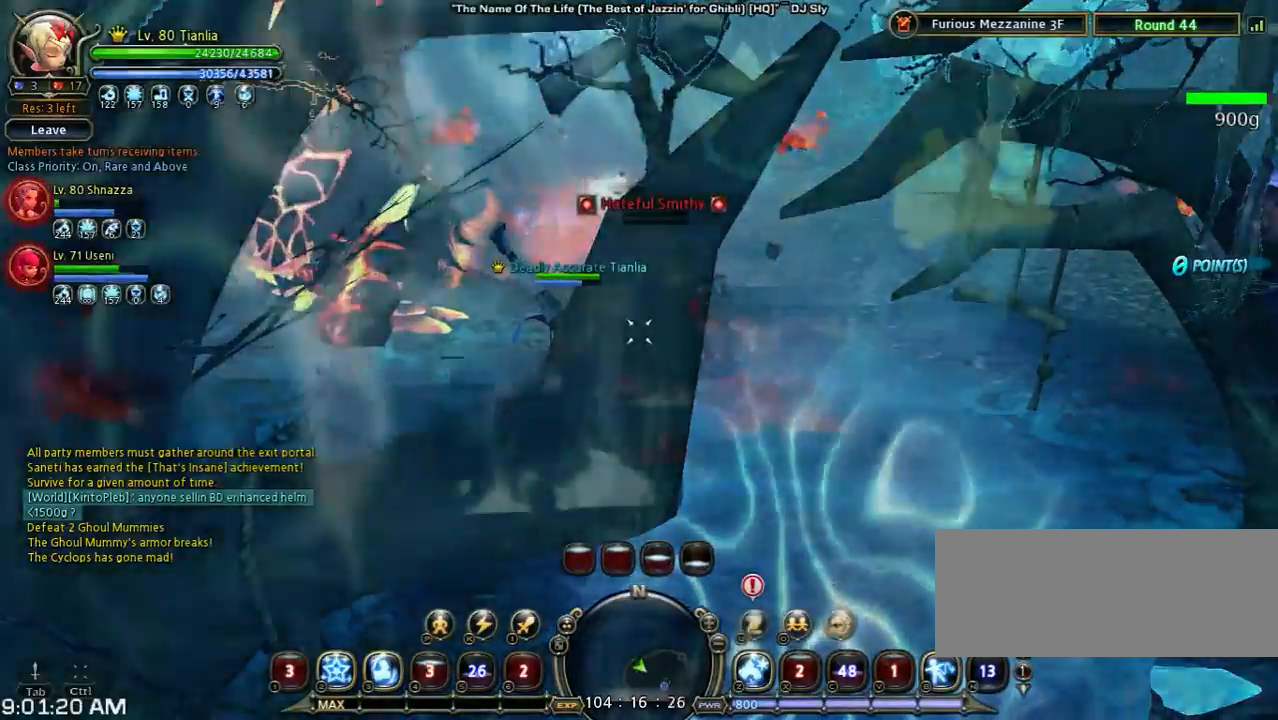
{"keys": [], "events": []}
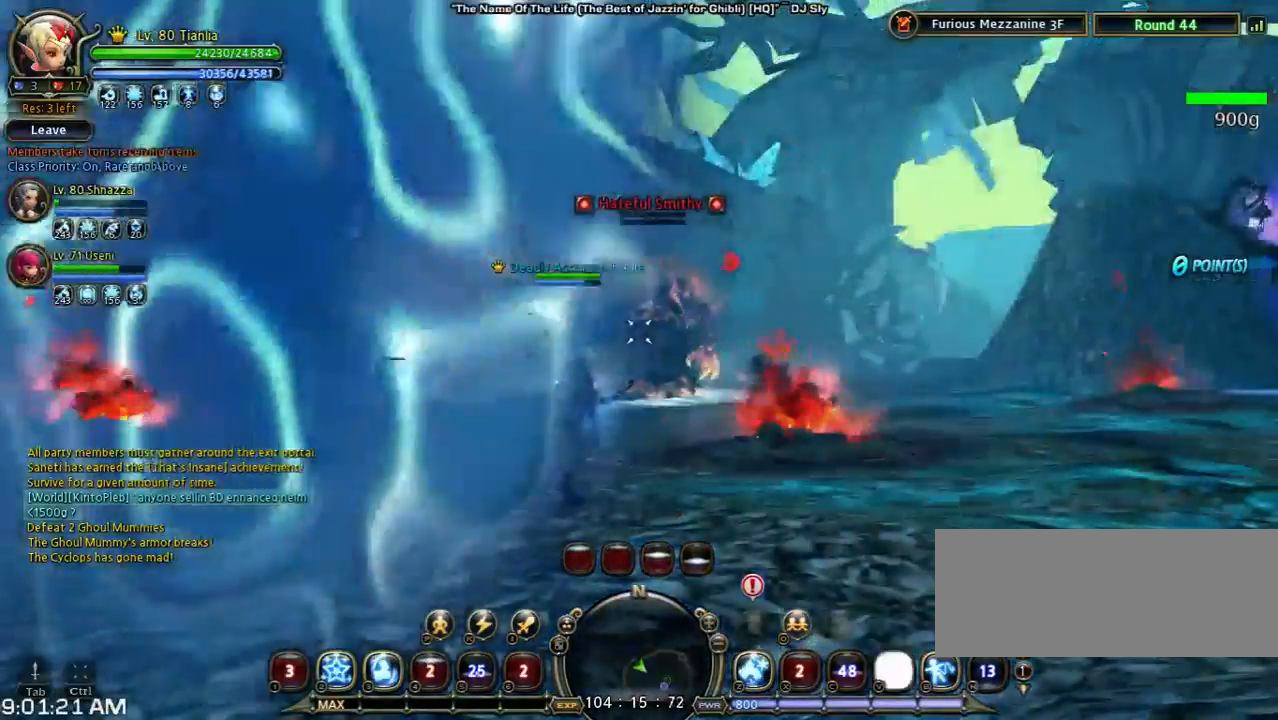
{"keys": [], "events": [[100, "2", "down"], [300, "2", "up"]]}
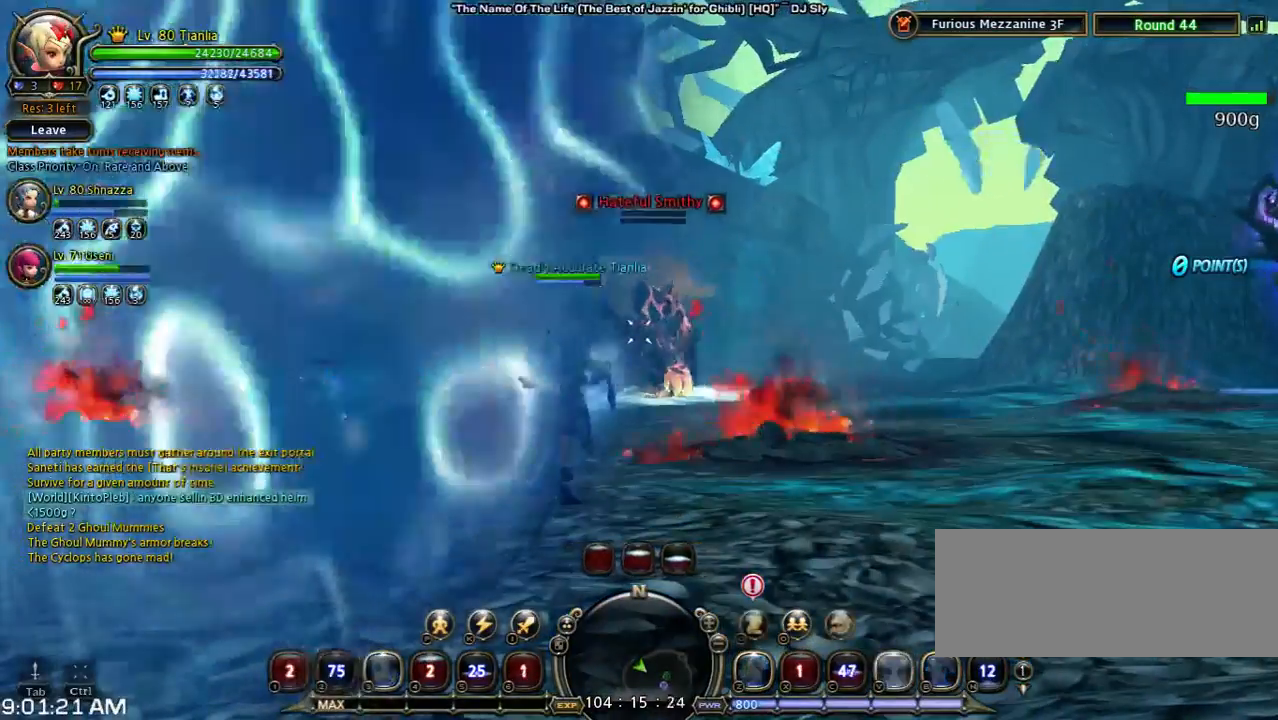
{"keys": ["w"], "events": [[500, "w", "down"]]}
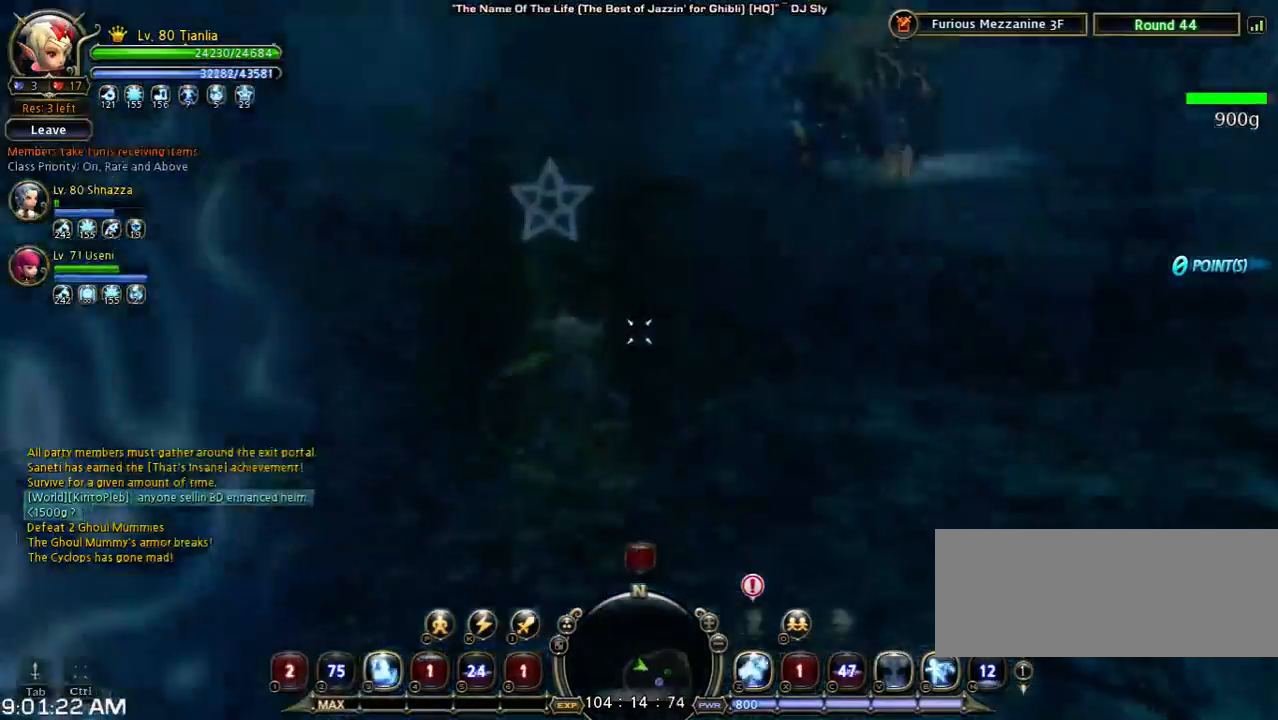
{"keys": ["space", "w"], "events": [[133, "shift", "down"], [367, "space", "down"], [500, "shift", "up"]]}
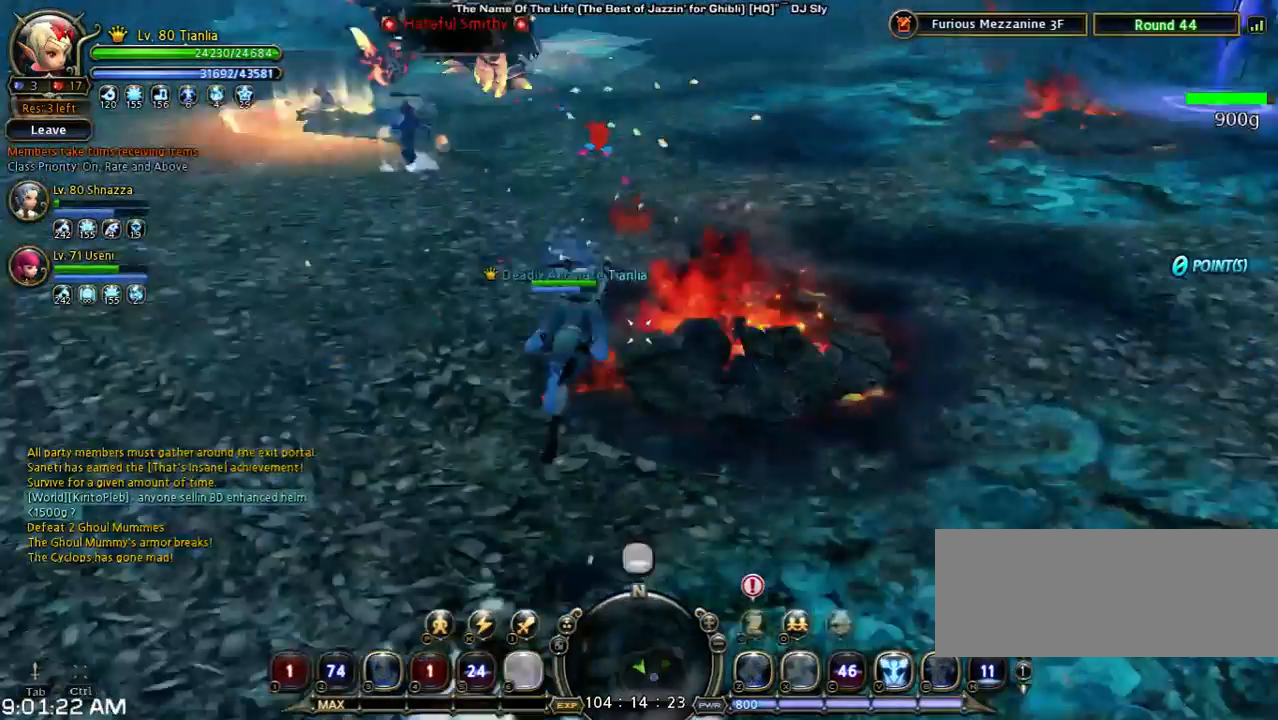
{"keys": ["w"], "events": [[167, "space", "up"], [233, "space", "down"], [467, "space", "up"]]}
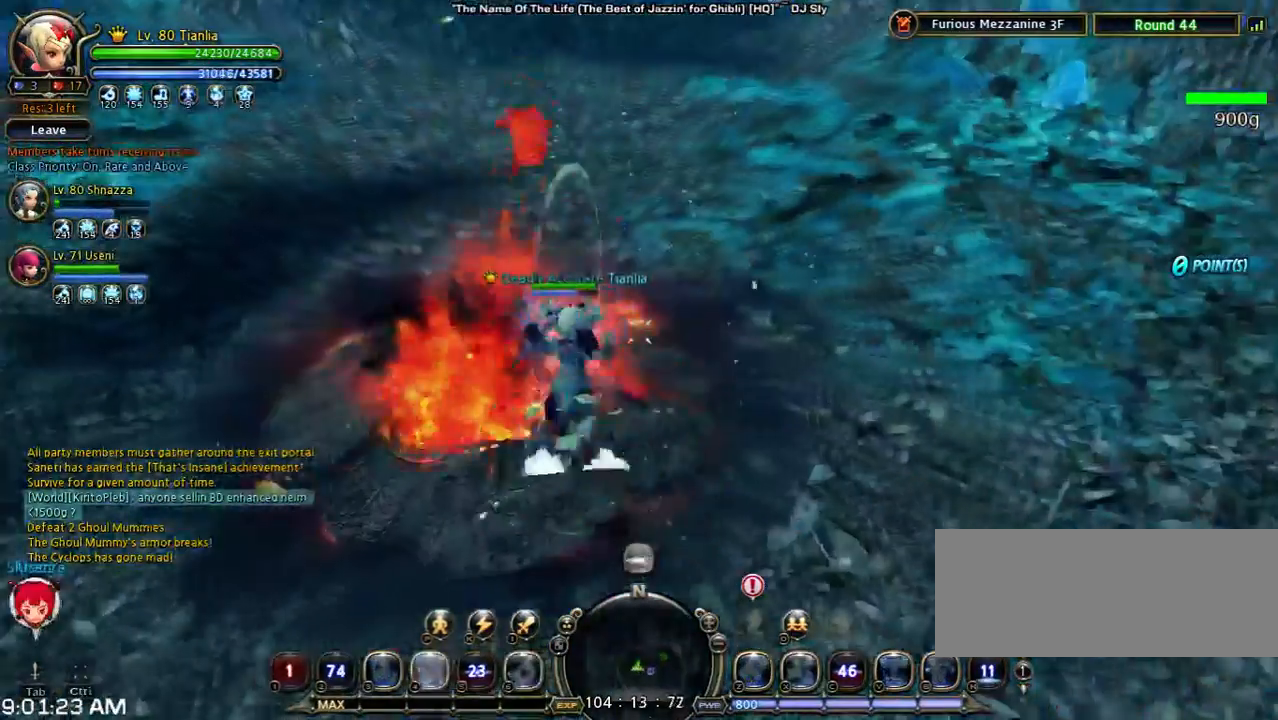
{"keys": ["w"], "events": [[133, "w", "up"], [500, "w", "down"]]}
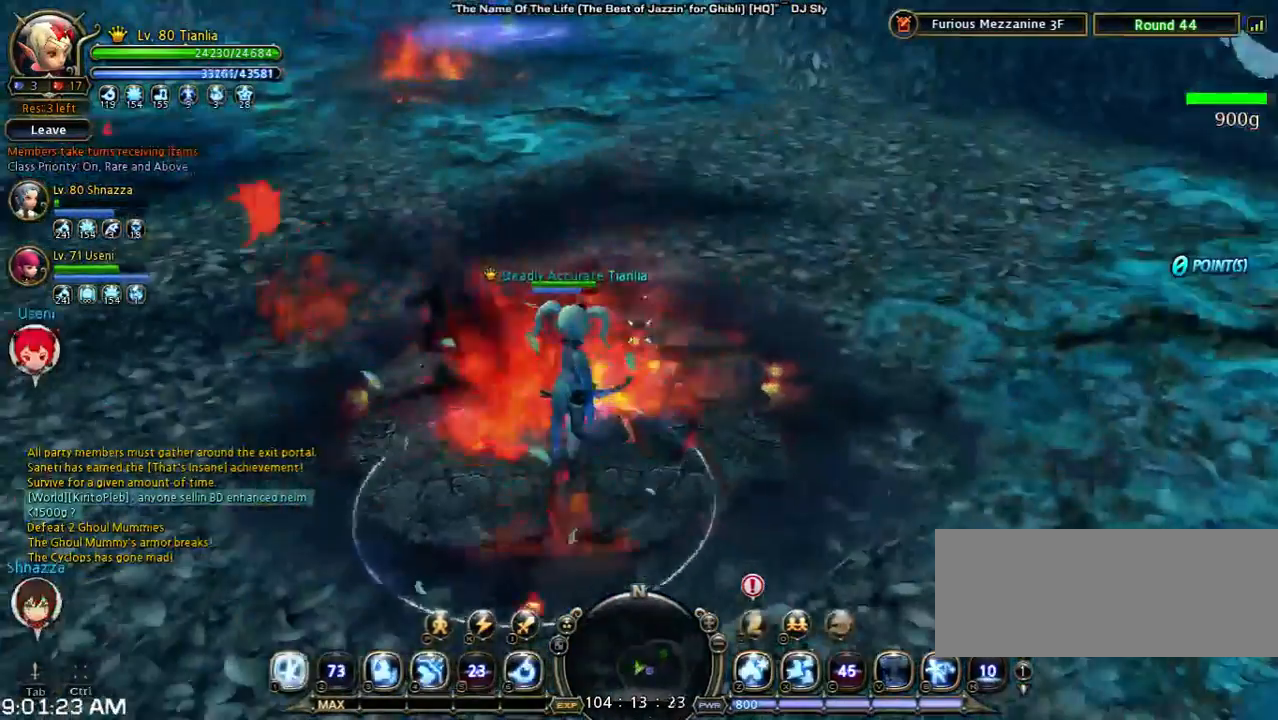
{"keys": [], "events": [[200, "w", "up"]]}
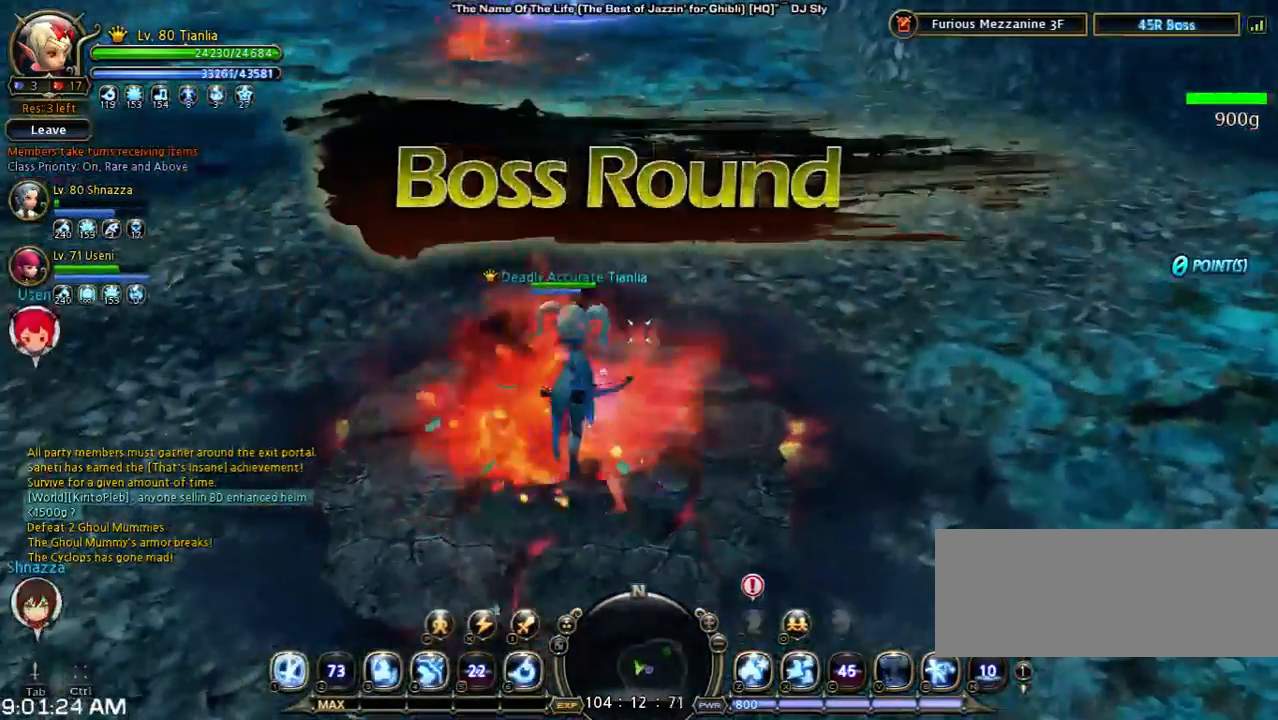
{"keys": [], "events": [[167, "w", "down"], [400, "w", "up"]]}
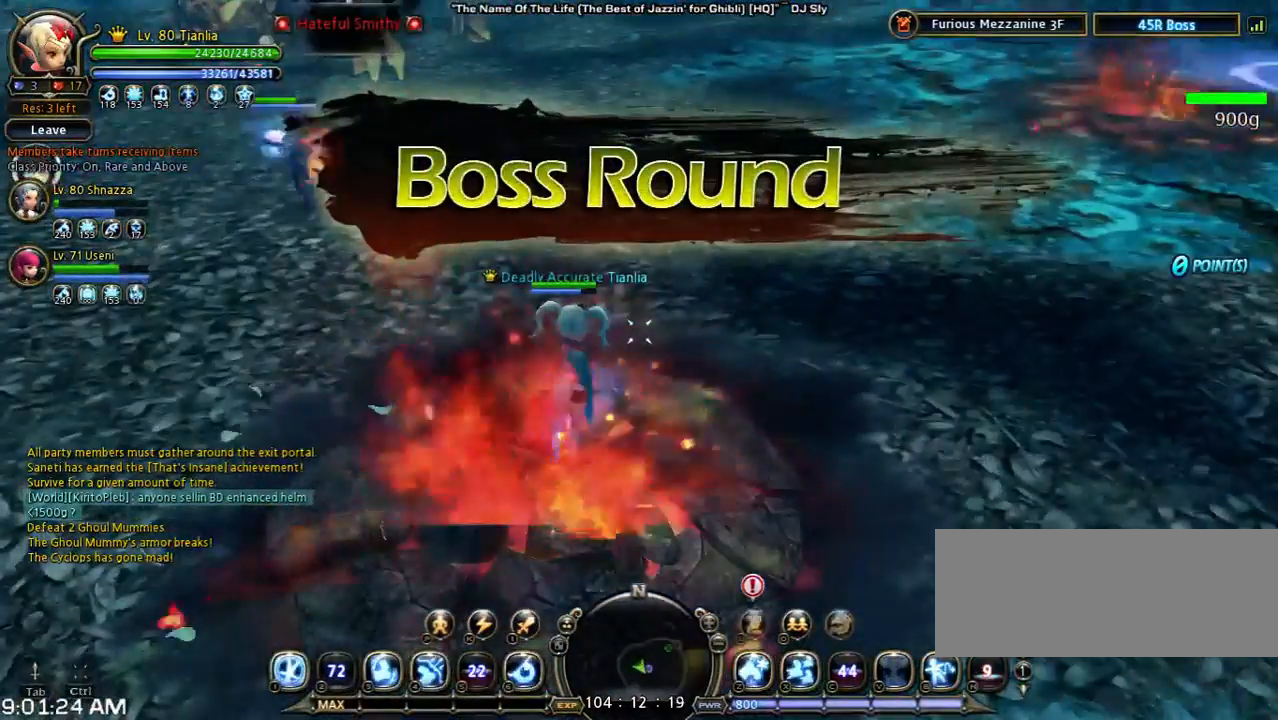
{"keys": [], "events": [[267, "space", "down"], [500, "space", "up"]]}
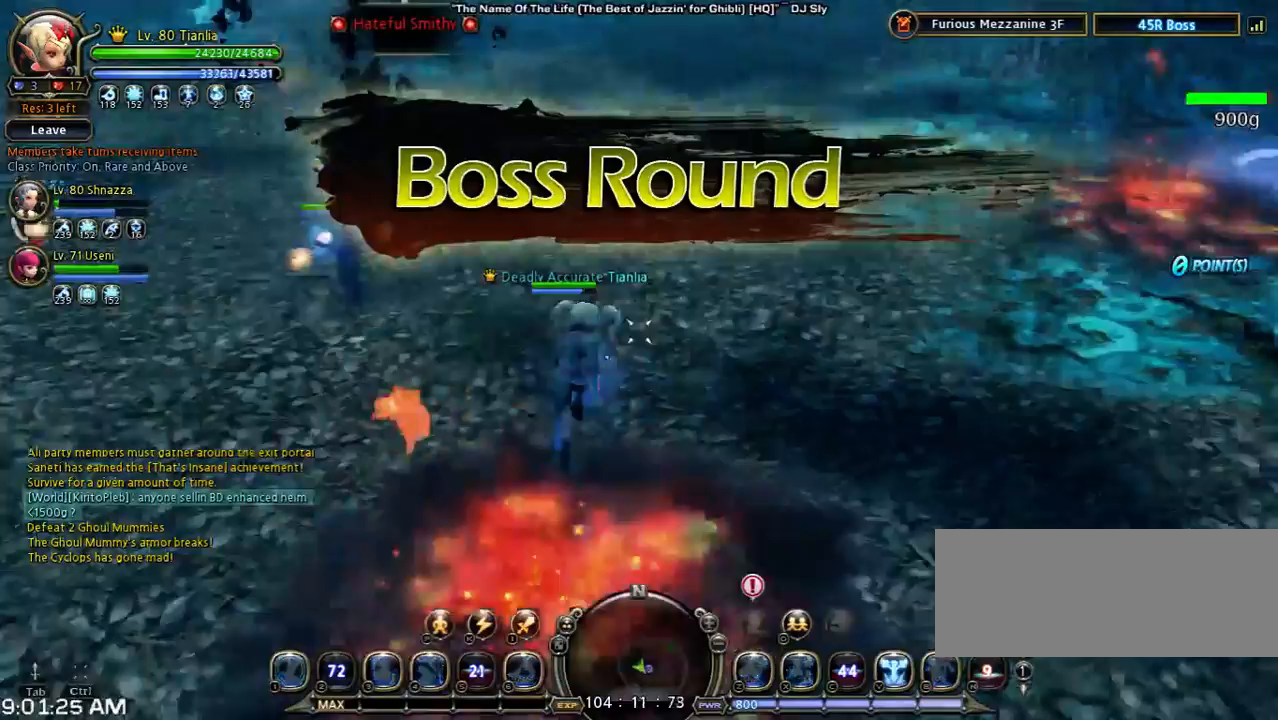
{"keys": [], "events": []}
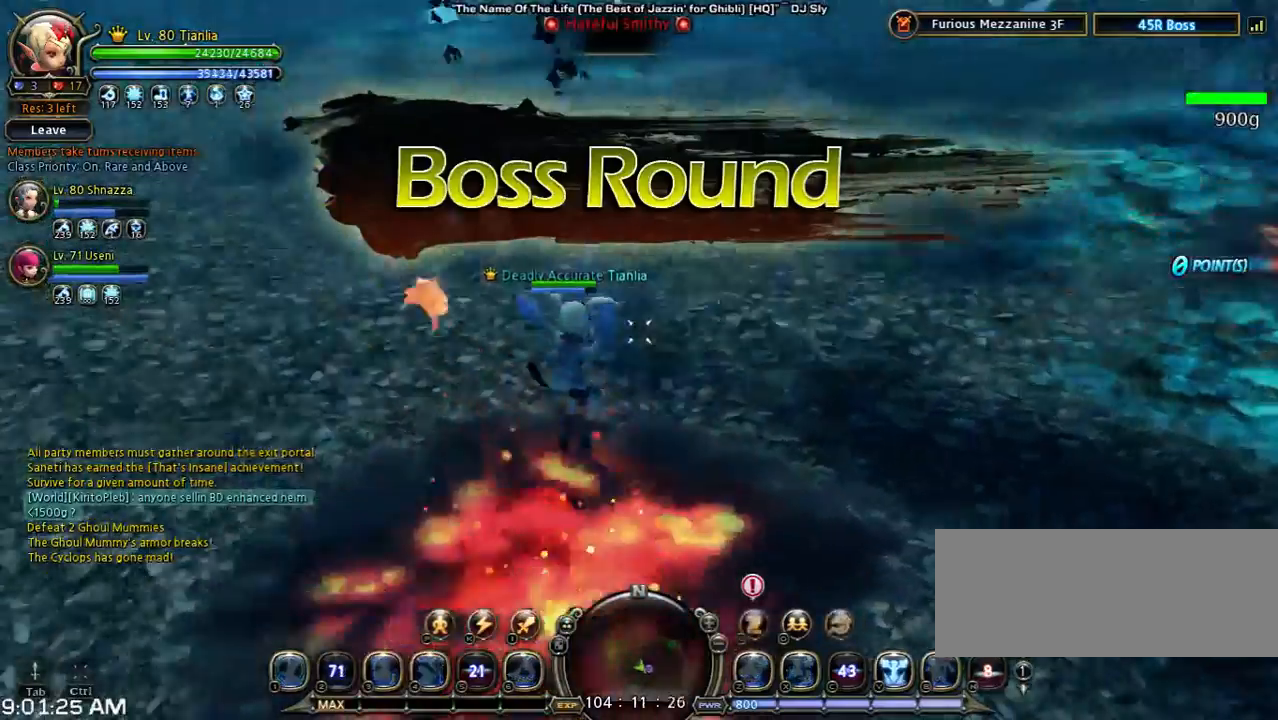
{"keys": [], "events": [[100, "a", "down"], [300, "a", "up"]]}
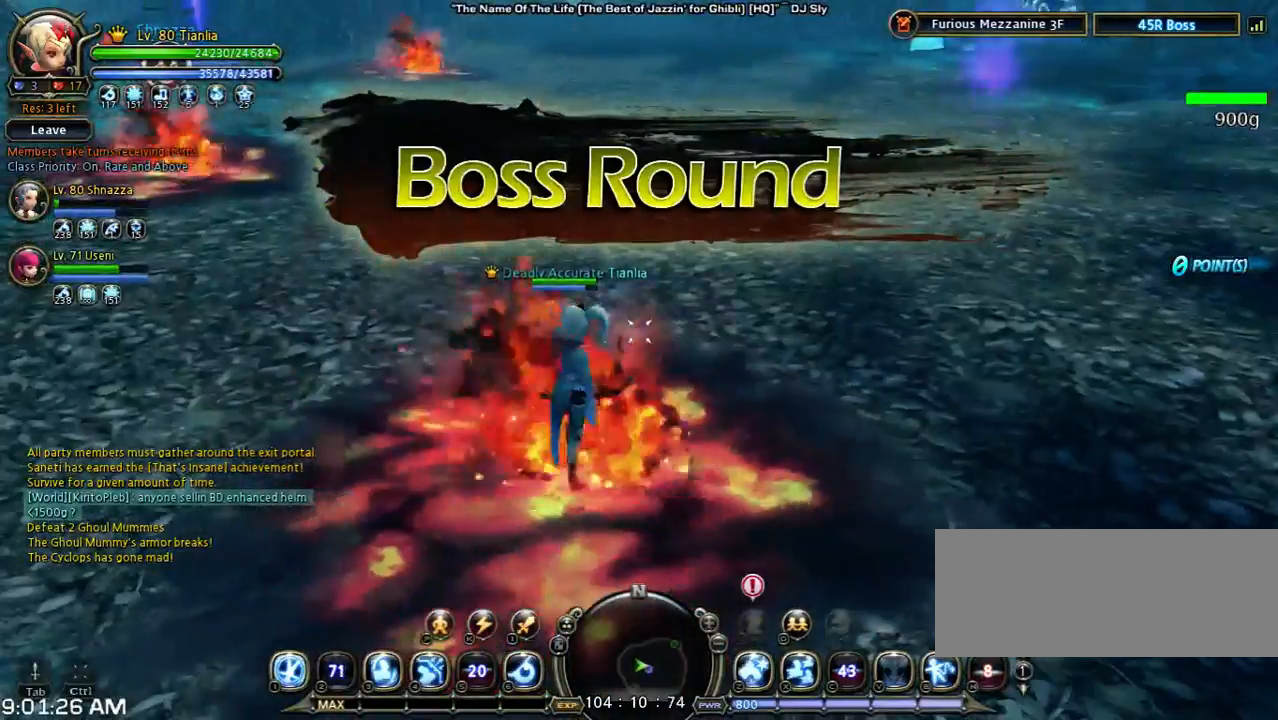
{"keys": [], "events": []}
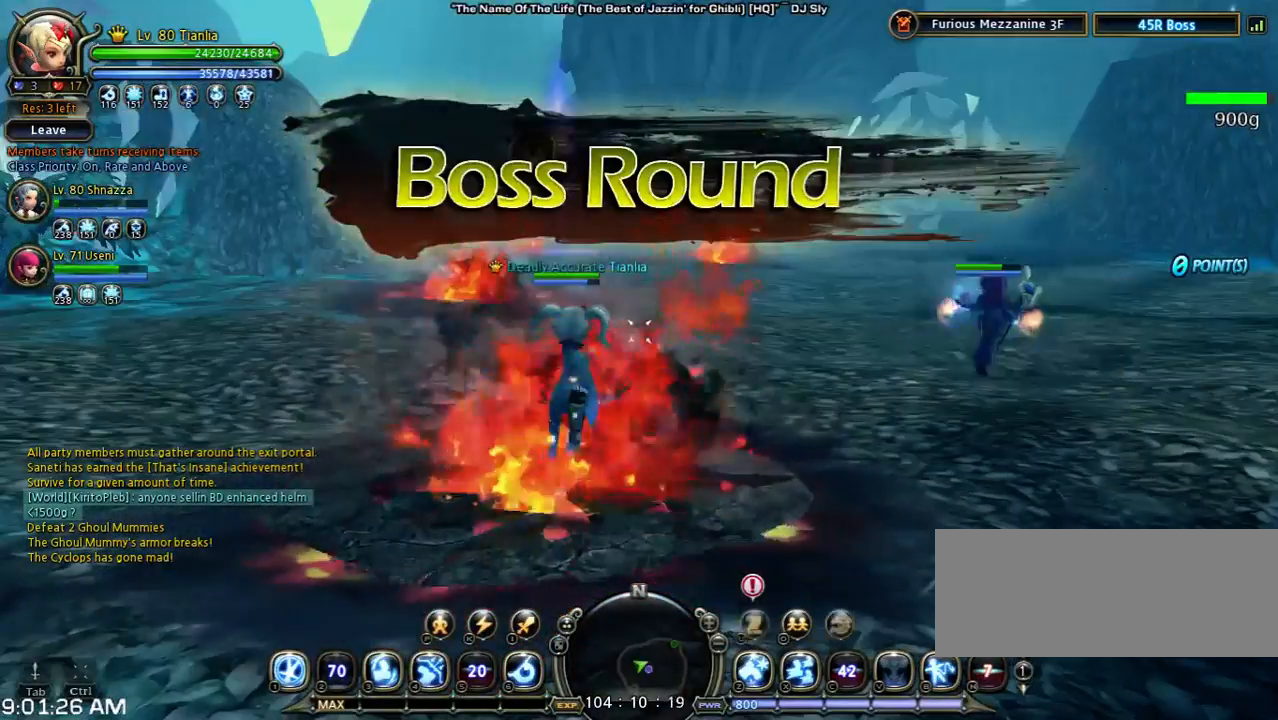
{"keys": [], "events": []}
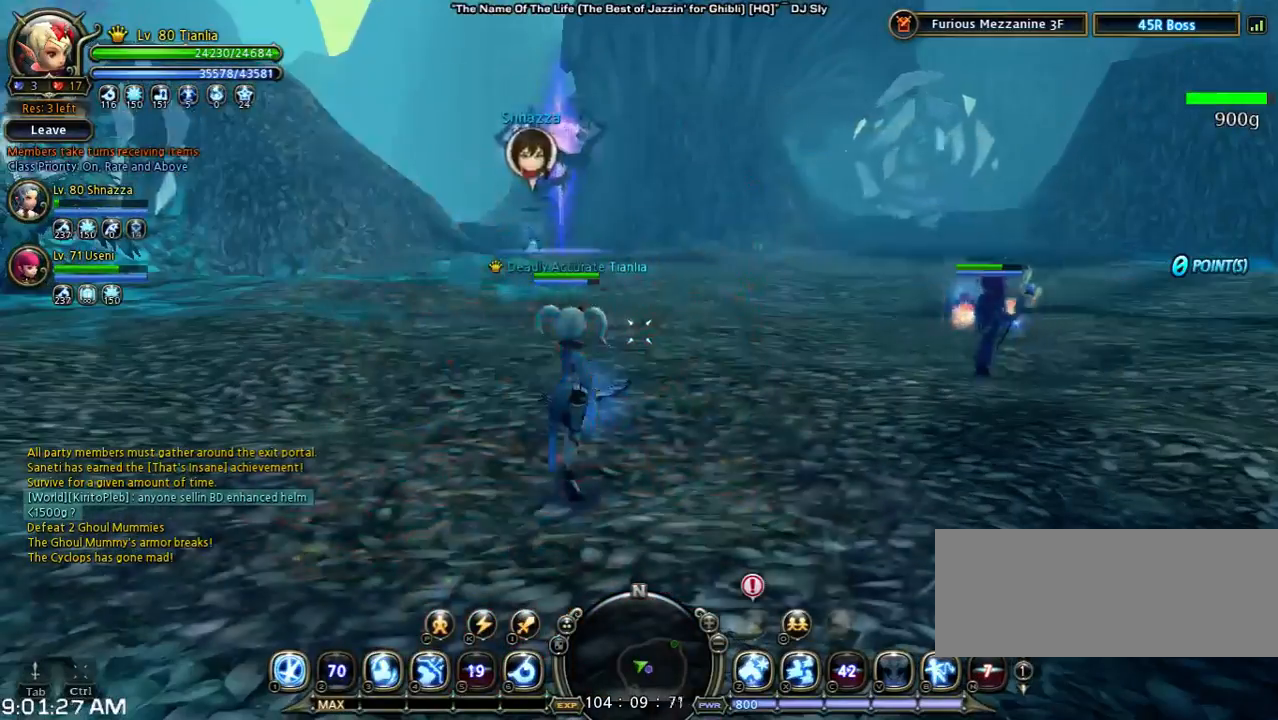
{"keys": [], "events": []}
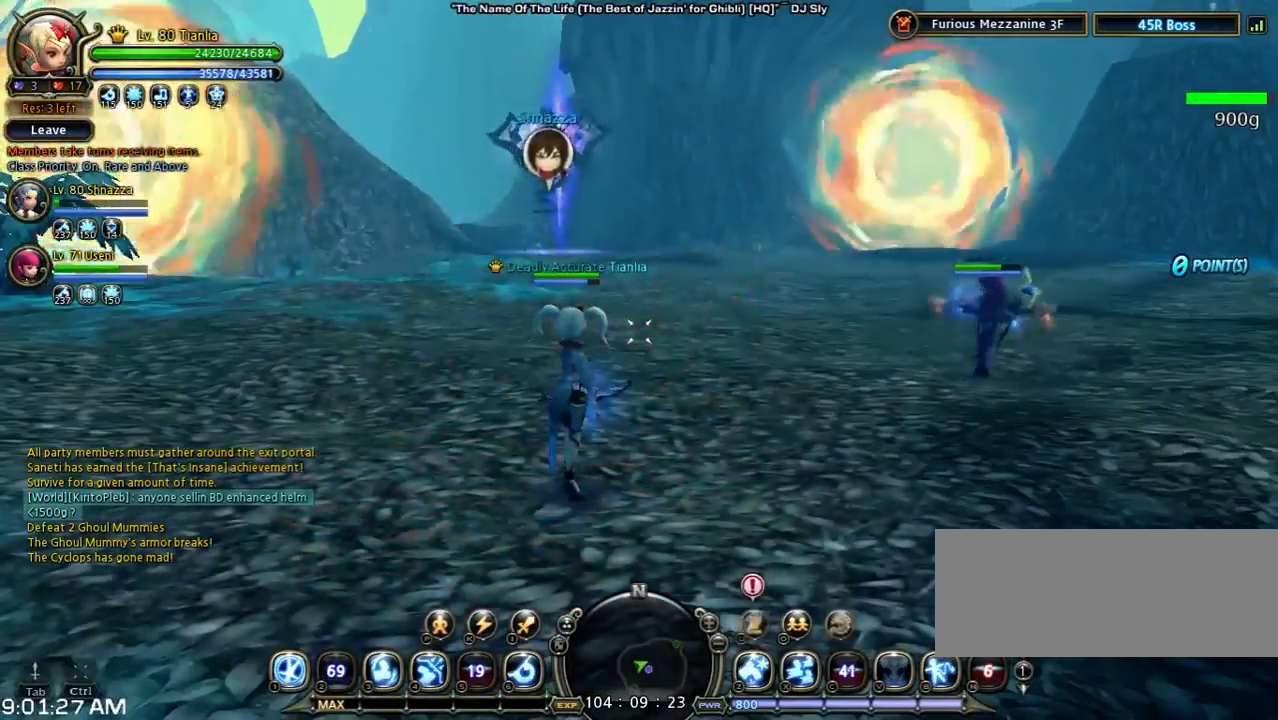
{"keys": ["shift", "w"], "events": [[100, "shift", "down"], [100, "w", "down"]]}
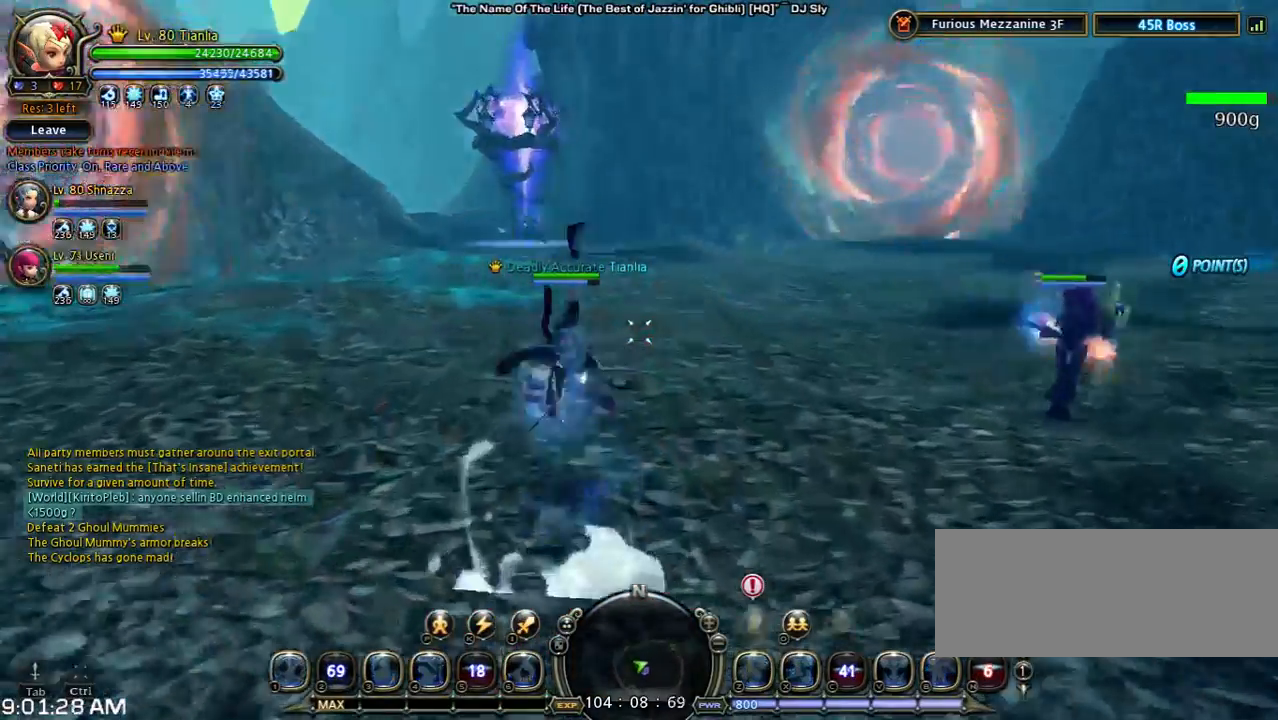
{"keys": ["shift", "space", "w"], "events": [[67, "space", "down"]]}
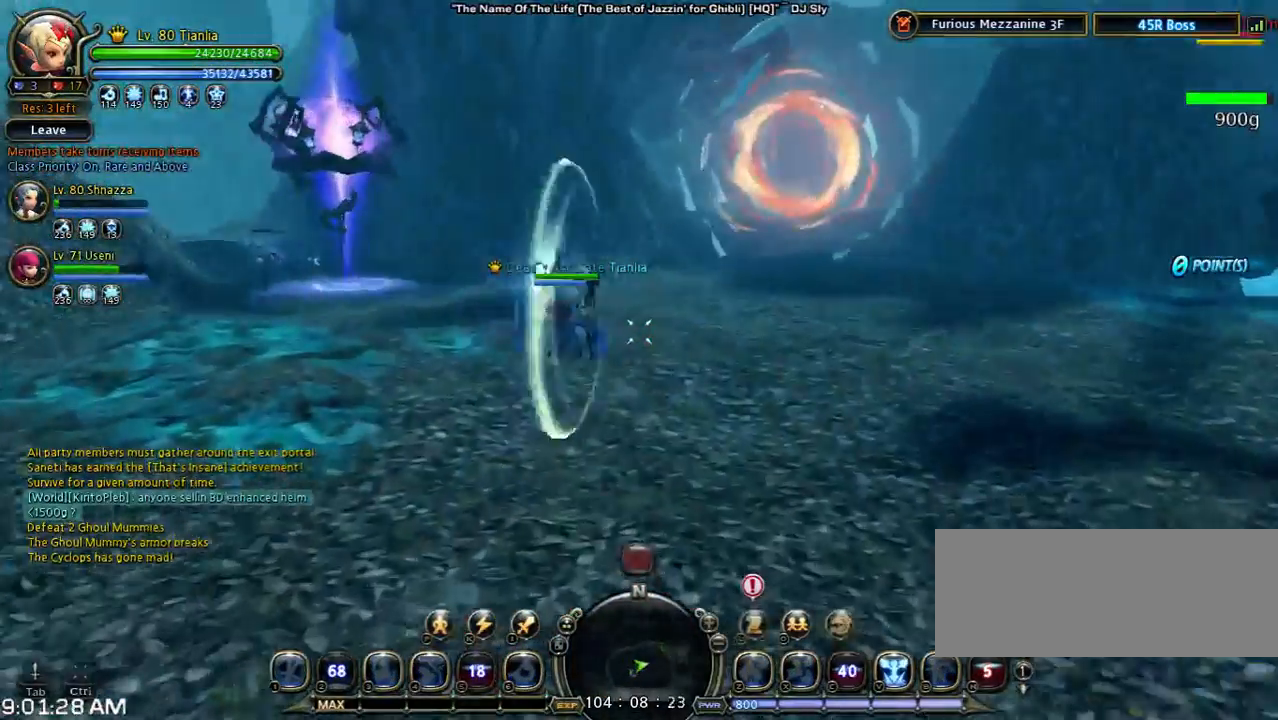
{"keys": ["shift", "w"], "events": [[100, "shift", "up"], [167, "space", "up"], [467, "shift", "down"]]}
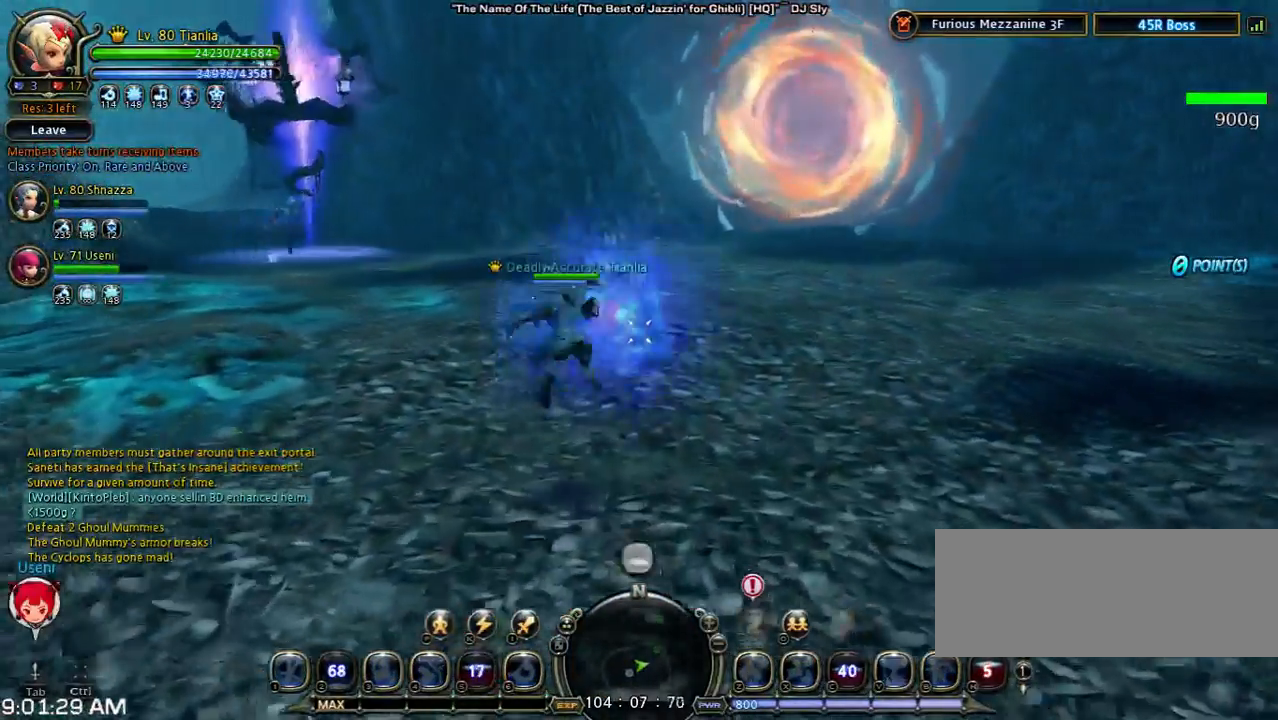
{"keys": ["w"], "events": [[433, "shift", "up"]]}
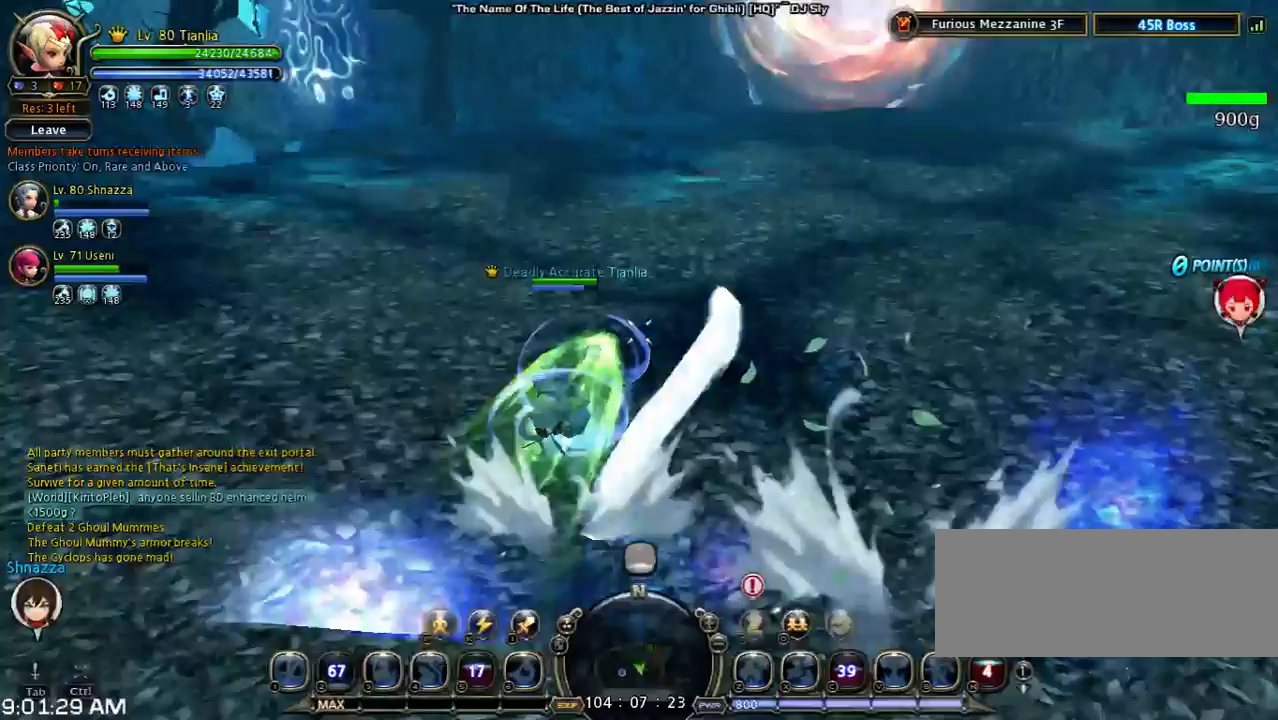
{"keys": ["w"], "events": []}
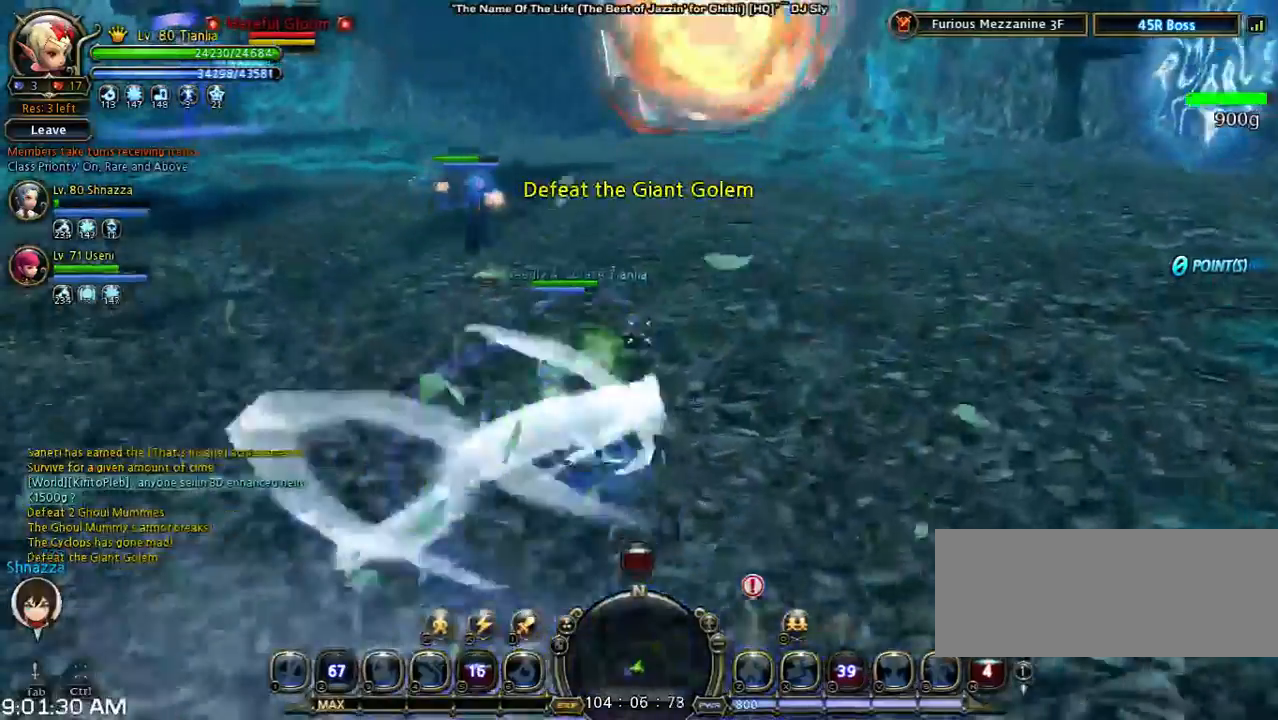
{"keys": ["4", "w"], "events": [[333, "4", "down"]]}
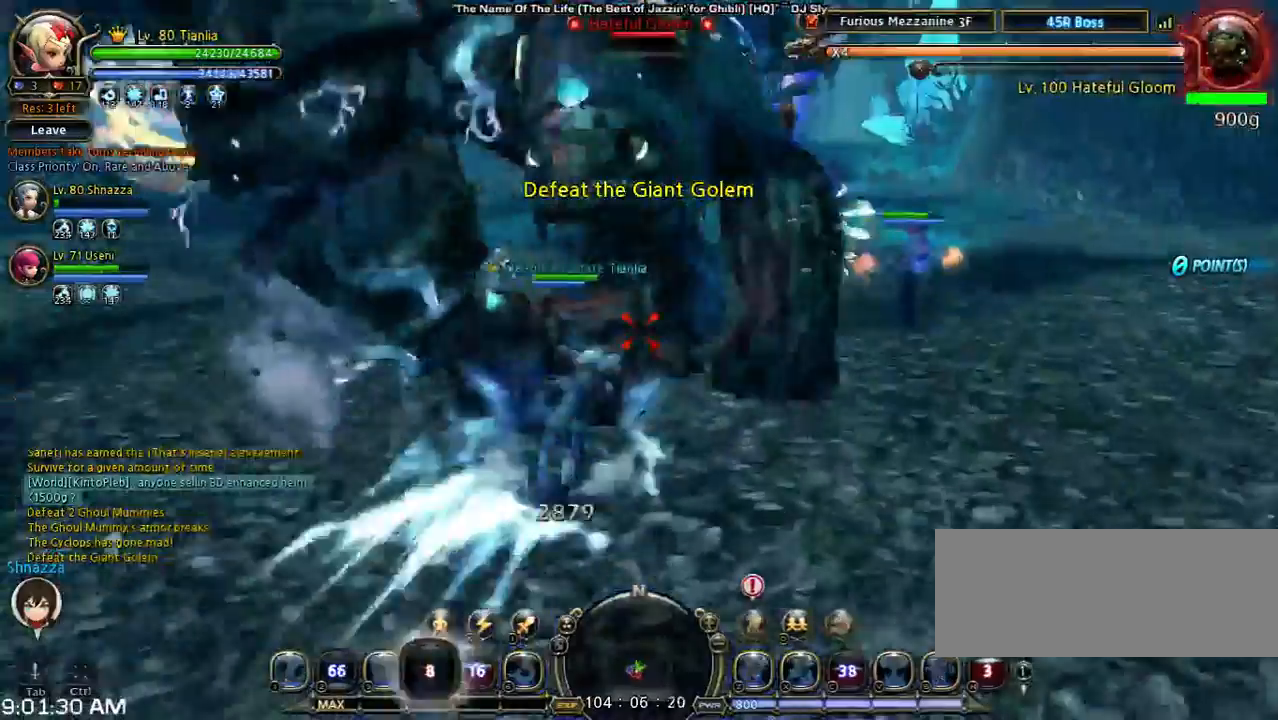
{"keys": [], "events": [[100, "4", "up"], [433, "w", "up"]]}
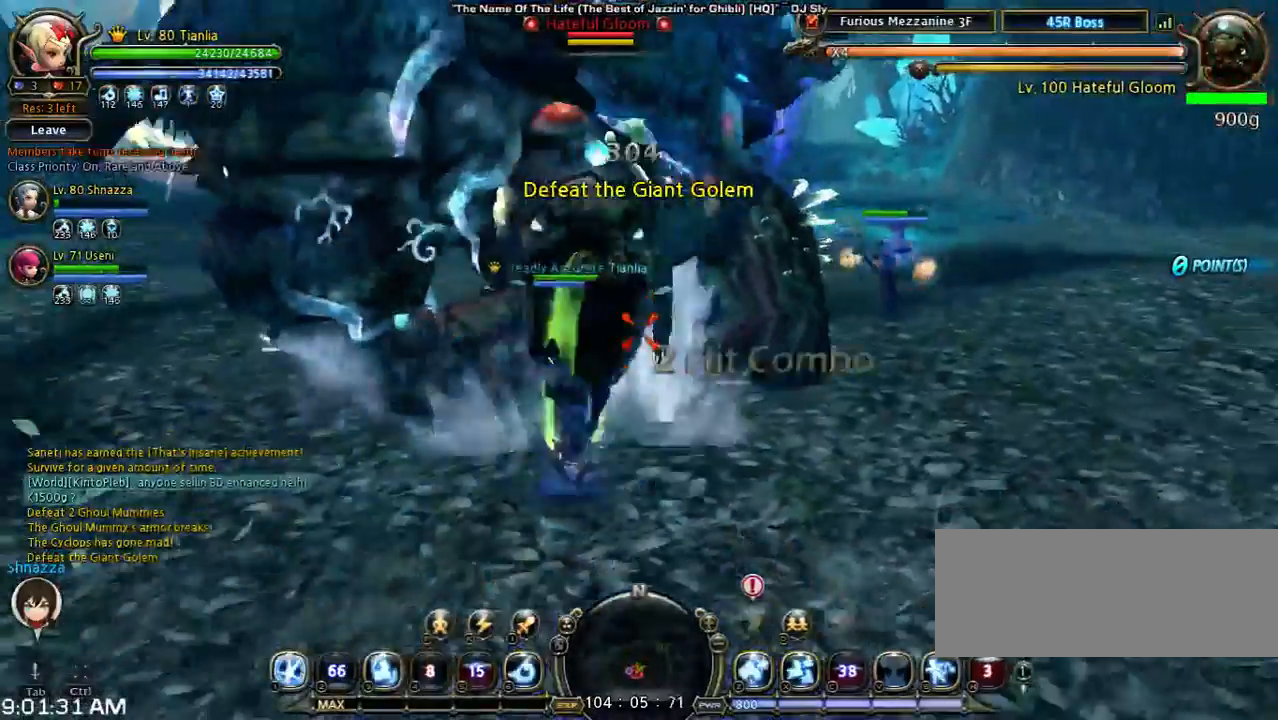
{"keys": ["s", "shift", "space"], "events": [[167, "s", "down"], [167, "shift", "down"], [367, "space", "down"]]}
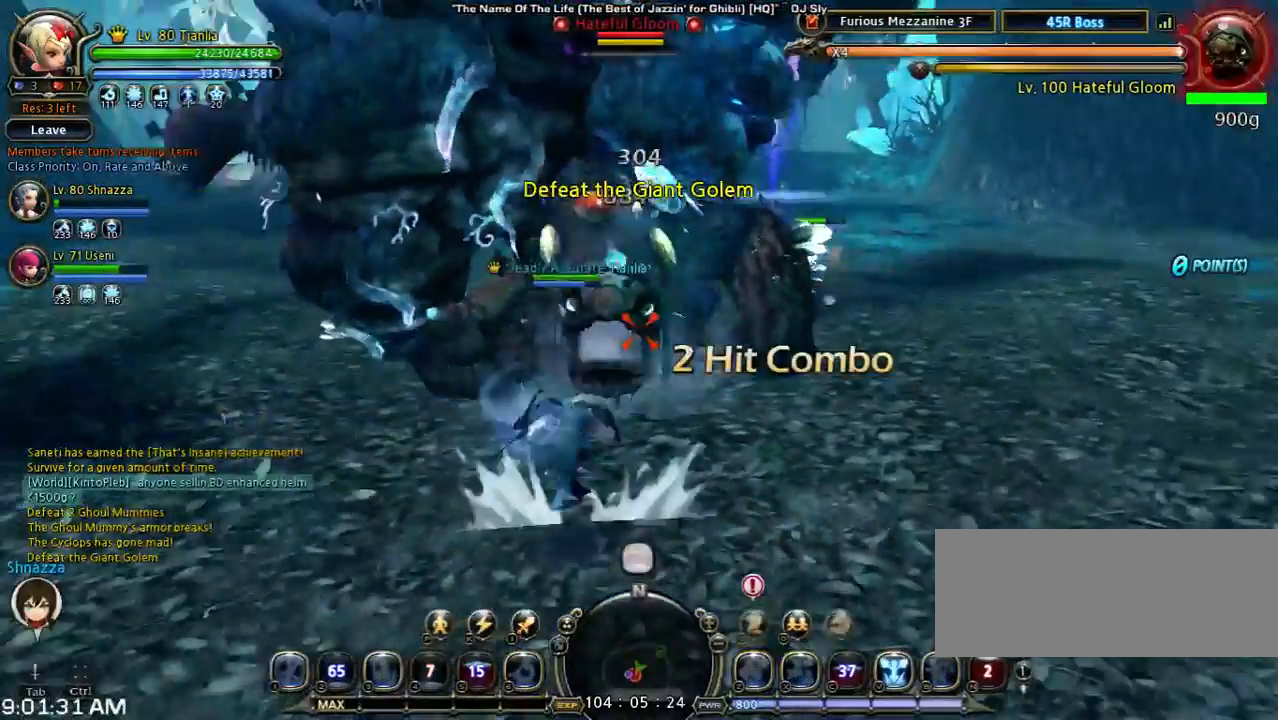
{"keys": [], "events": [[233, "s", "up"], [233, "space", "up"], [333, "shift", "up"]]}
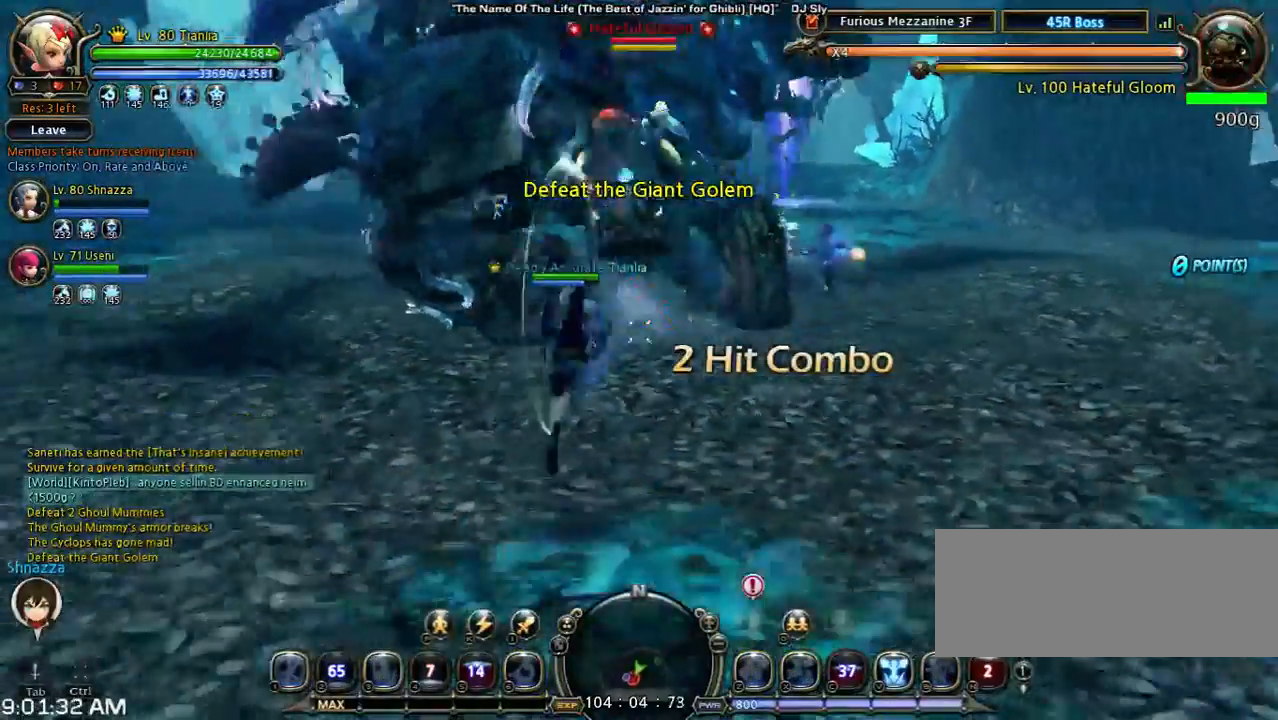
{"keys": ["w"], "events": [[167, "w", "down"]]}
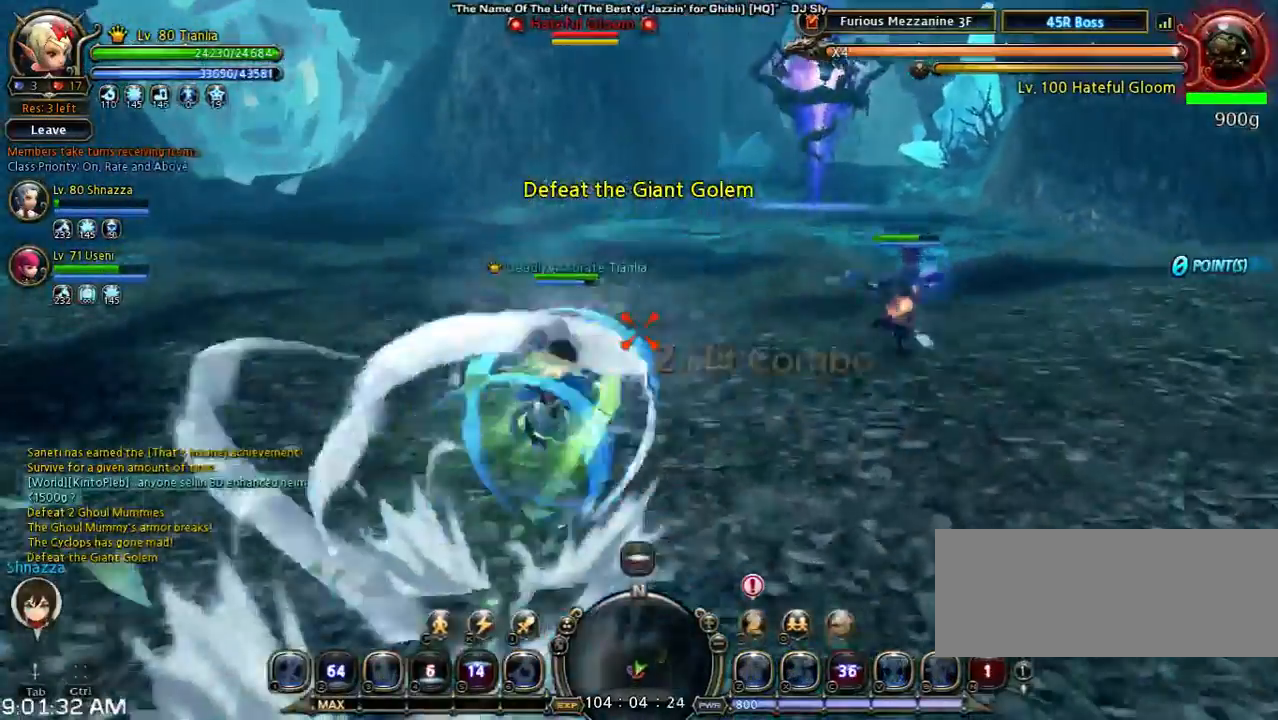
{"keys": ["w", "x"], "events": [[300, "x", "down"], [367, "x", "up"], [433, "x", "down"]]}
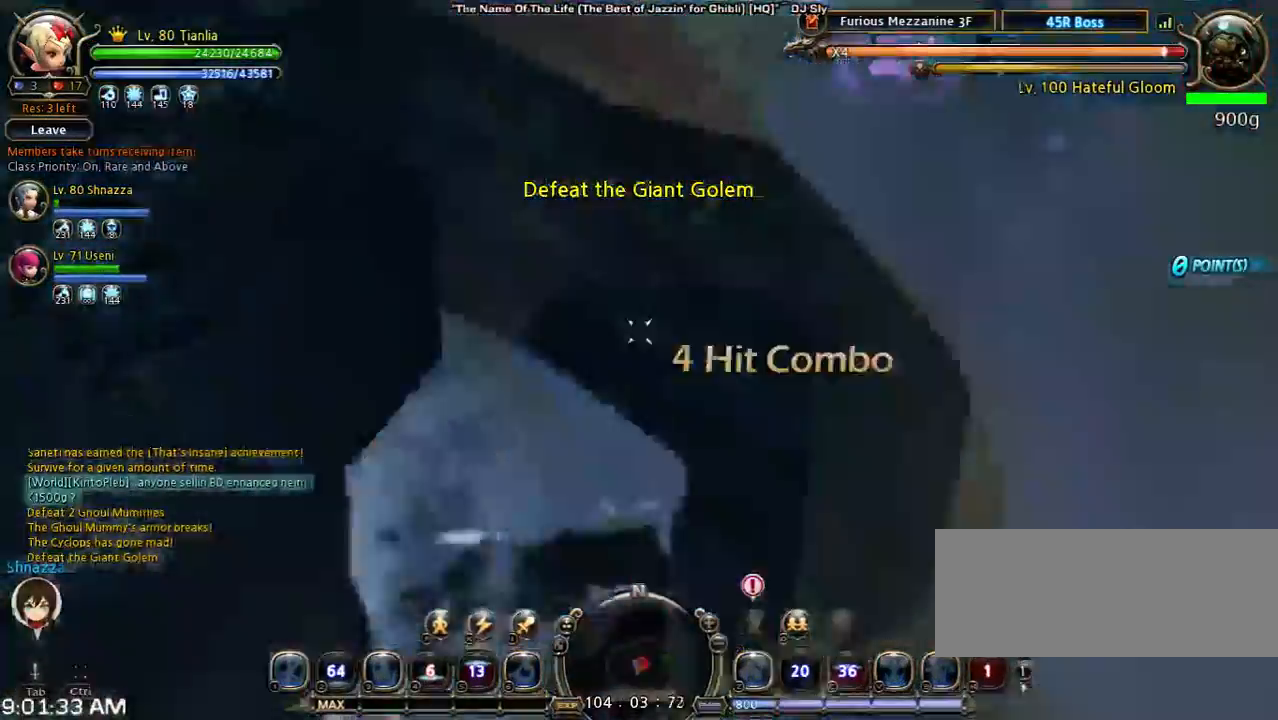
{"keys": ["w"], "events": [[100, "x", "up"]]}